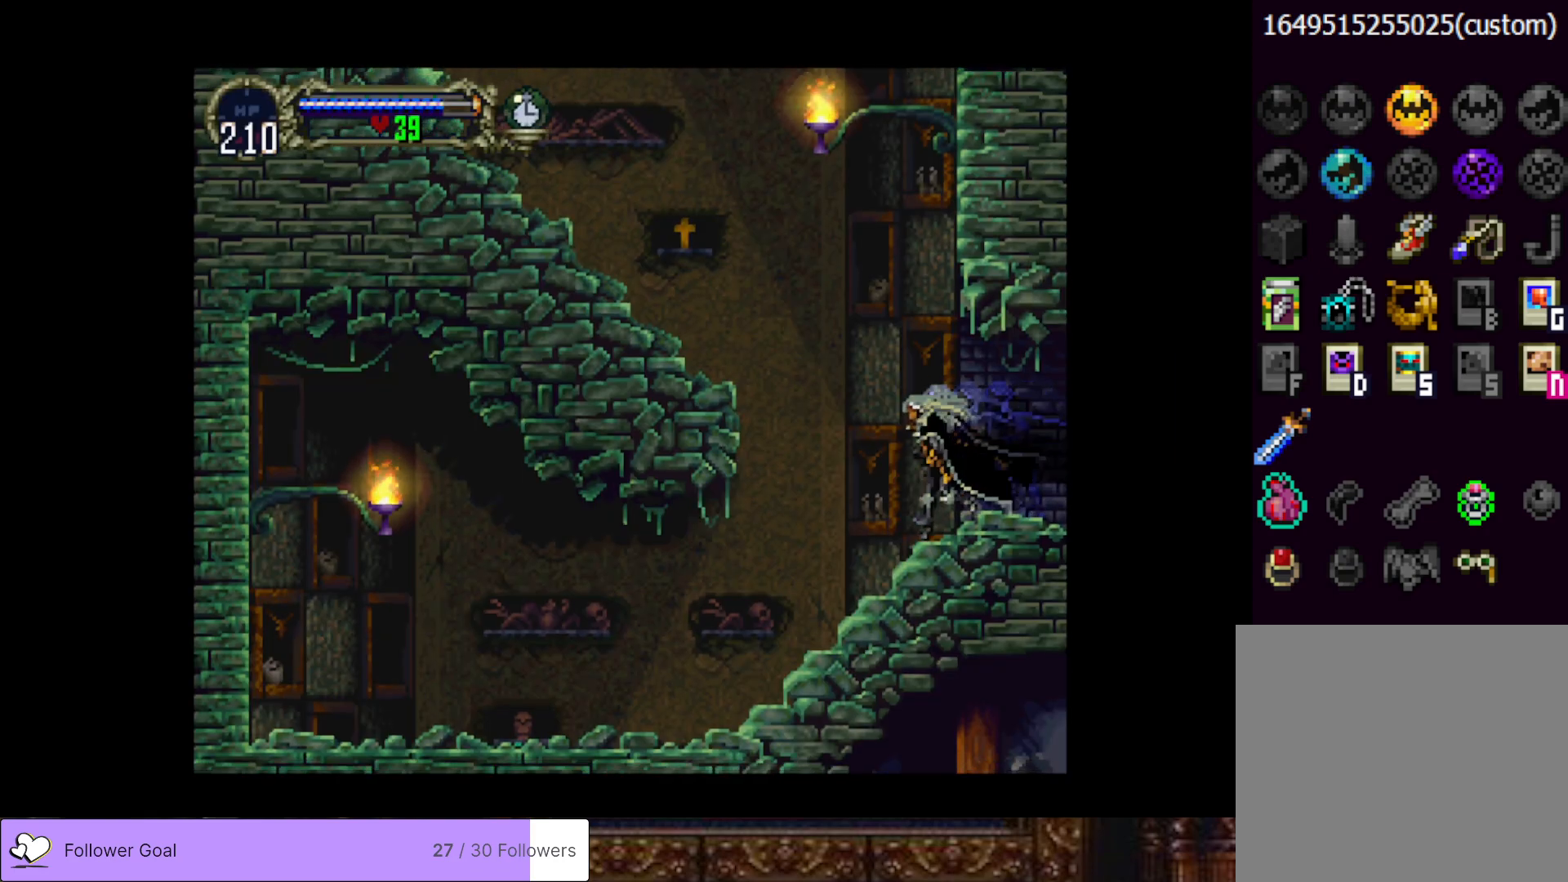
Gameplay with a controller (PlayStation layout); each line is a JSON object with the inputs held at the frame after it. "events" lists button and stick changes between this image and that frame as [ms after this image, input, new state], when the widget could be followed in between. Not read: left_stick.
{"buttons": ["CROSS", "DPAD_LEFT"], "right_stick": "center", "events": [[100, "CROSS", "down"], [367, "CROSS", "up"], [417, "CROSS", "down"]]}
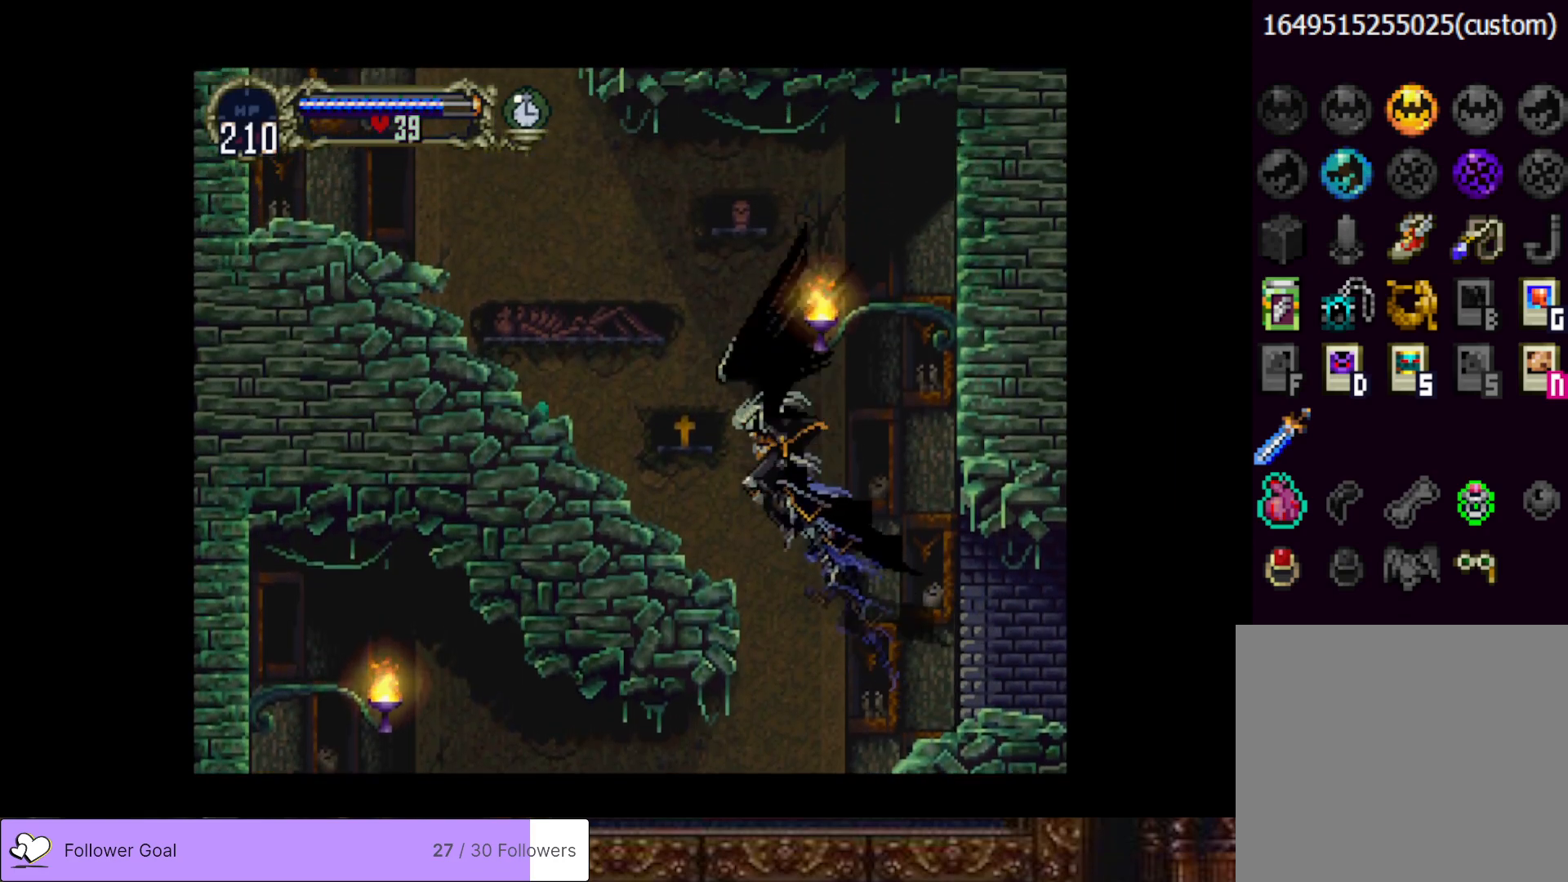
{"buttons": ["DPAD_LEFT"], "right_stick": "center", "events": [[83, "CROSS", "up"]]}
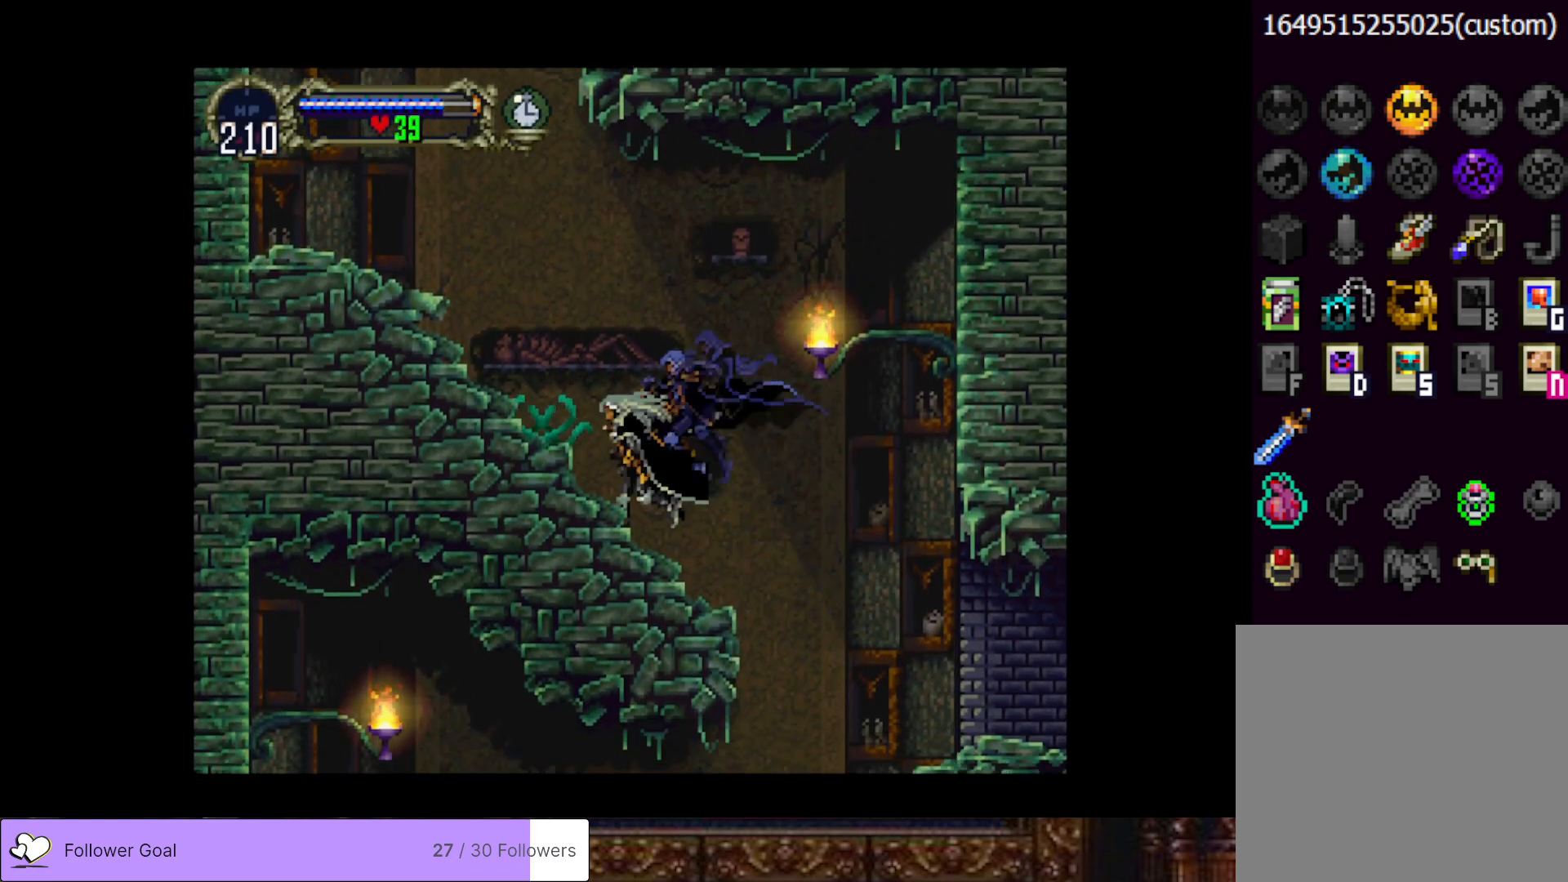
{"buttons": ["DPAD_LEFT"], "right_stick": "center", "events": [[17, "CROSS", "down"], [467, "CROSS", "up"]]}
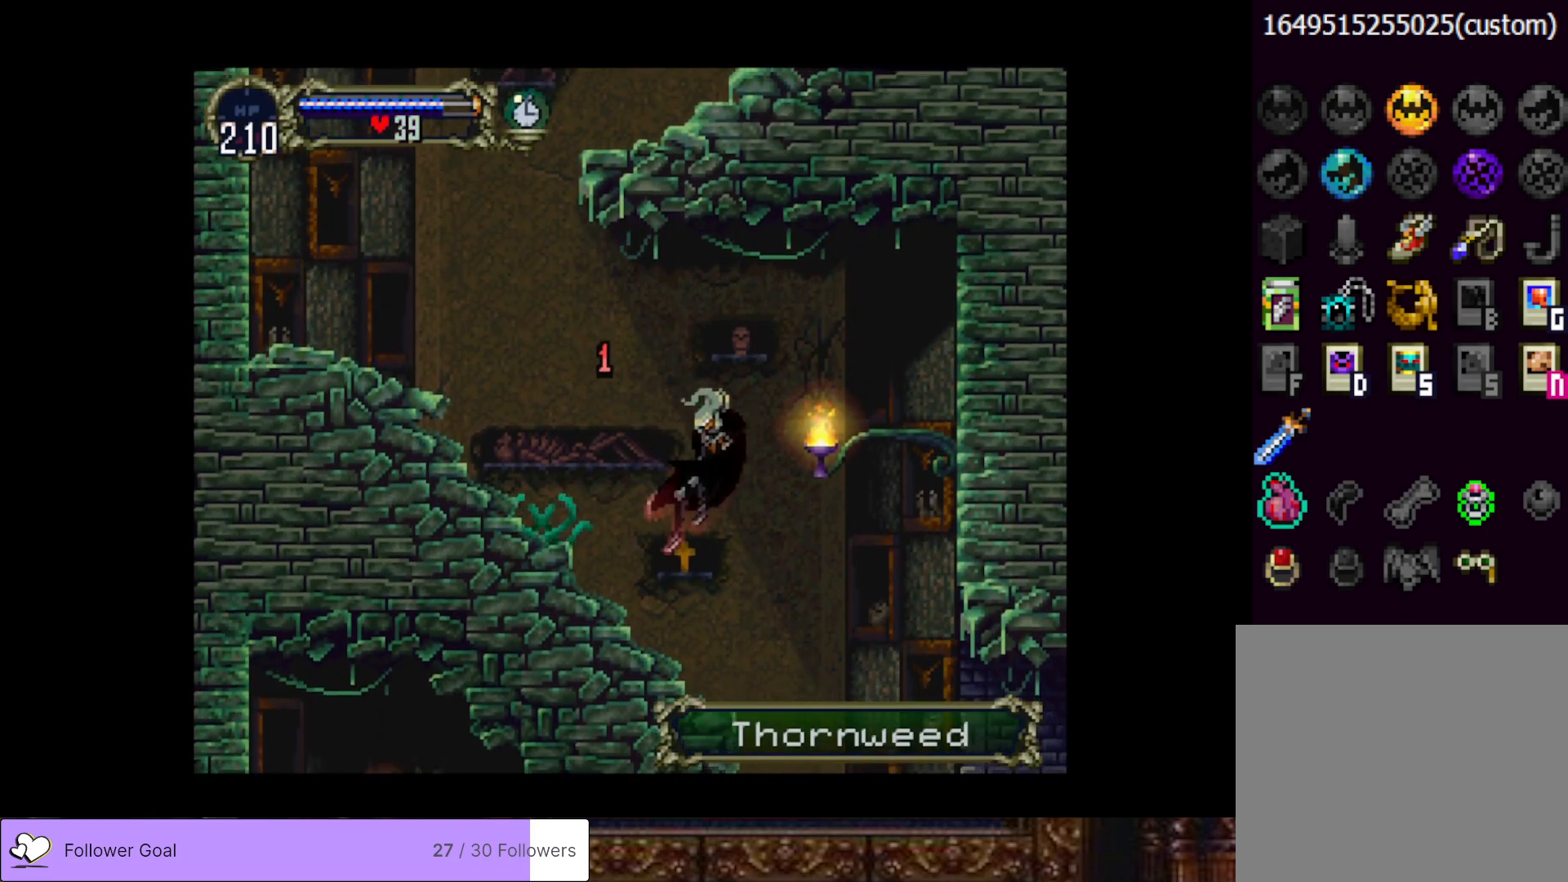
{"buttons": ["DPAD_RIGHT"], "right_stick": "center", "events": [[183, "DPAD_LEFT", "up"], [417, "DPAD_RIGHT", "down"]]}
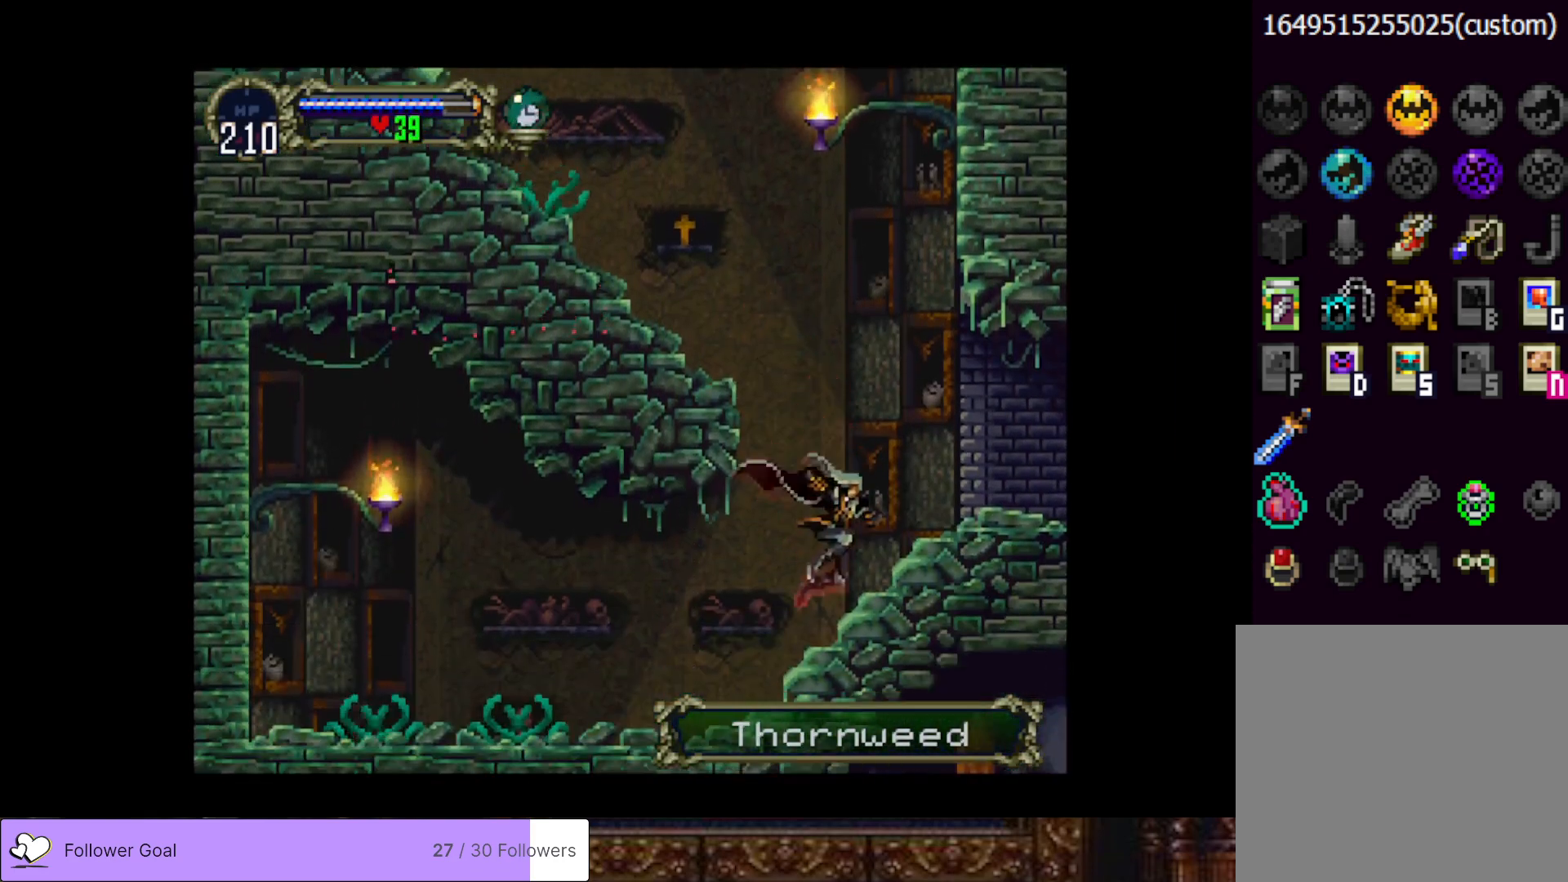
{"buttons": ["CROSS", "DPAD_LEFT"], "right_stick": "center", "events": [[134, "CROSS", "down"], [134, "DPAD_RIGHT", "up"], [250, "DPAD_LEFT", "down"], [417, "CROSS", "up"], [467, "CROSS", "down"]]}
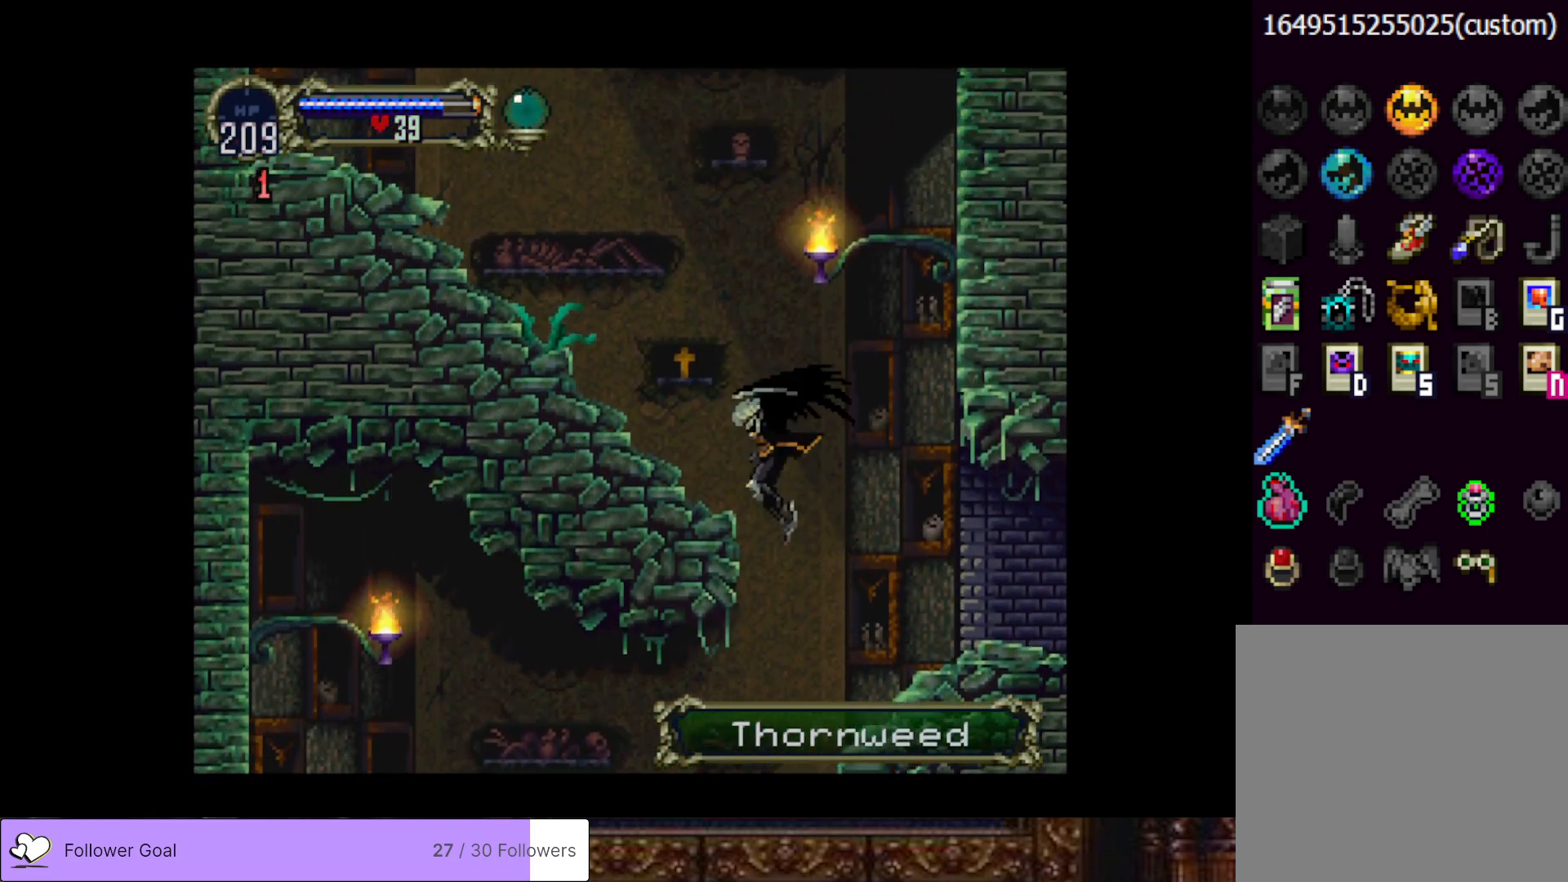
{"buttons": ["DPAD_LEFT"], "right_stick": "center", "events": [[50, "SQUARE", "down"], [233, "CROSS", "up"], [233, "SQUARE", "up"]]}
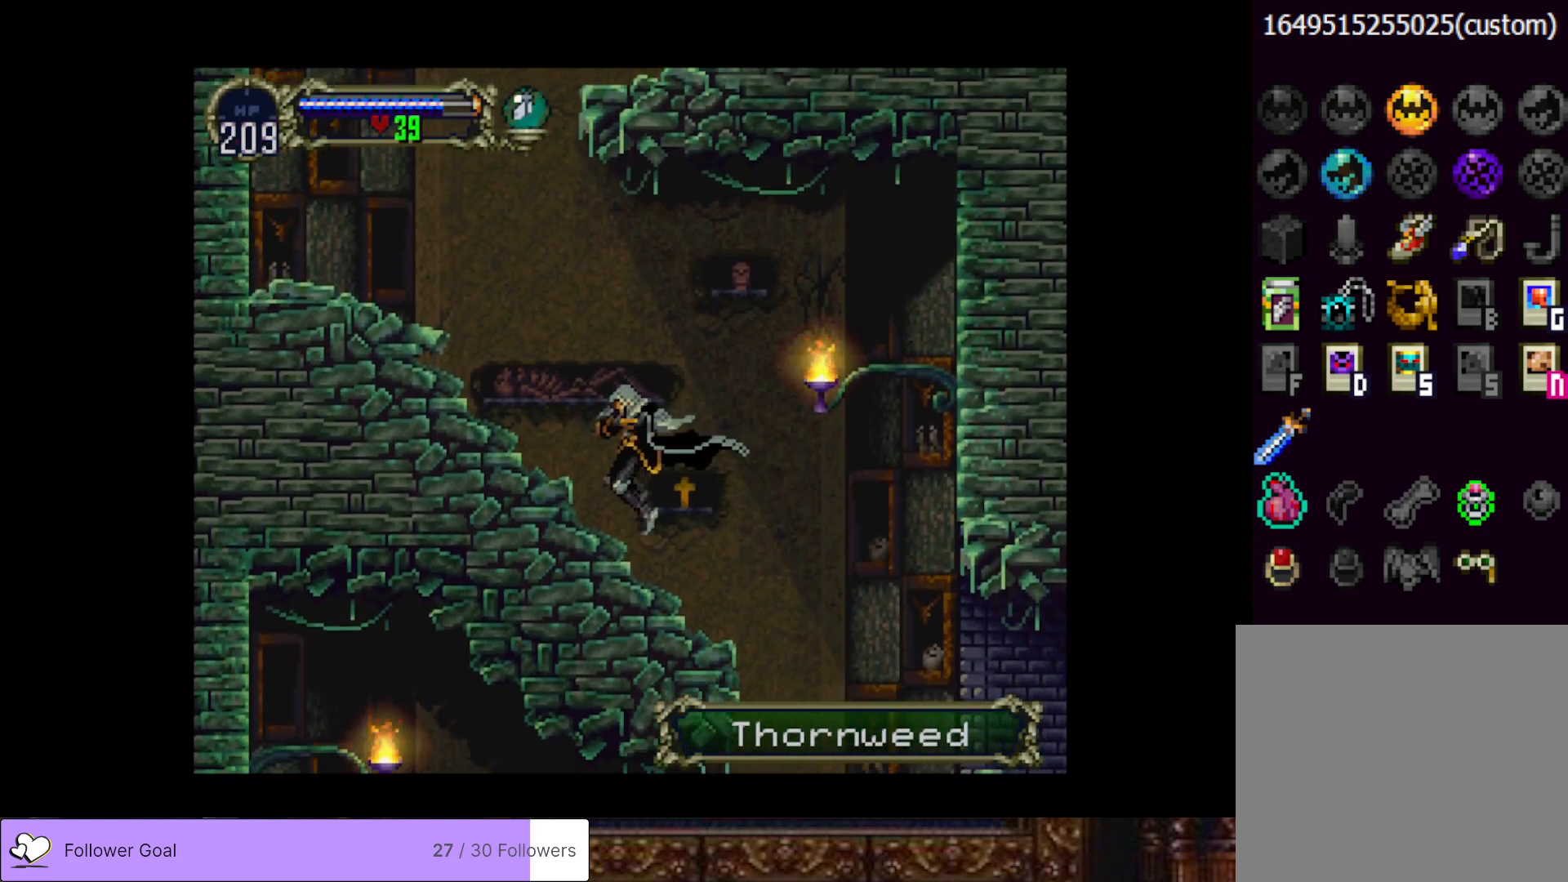
{"buttons": ["DPAD_LEFT"], "right_stick": "center", "events": [[100, "CROSS", "down"], [351, "CROSS", "up"]]}
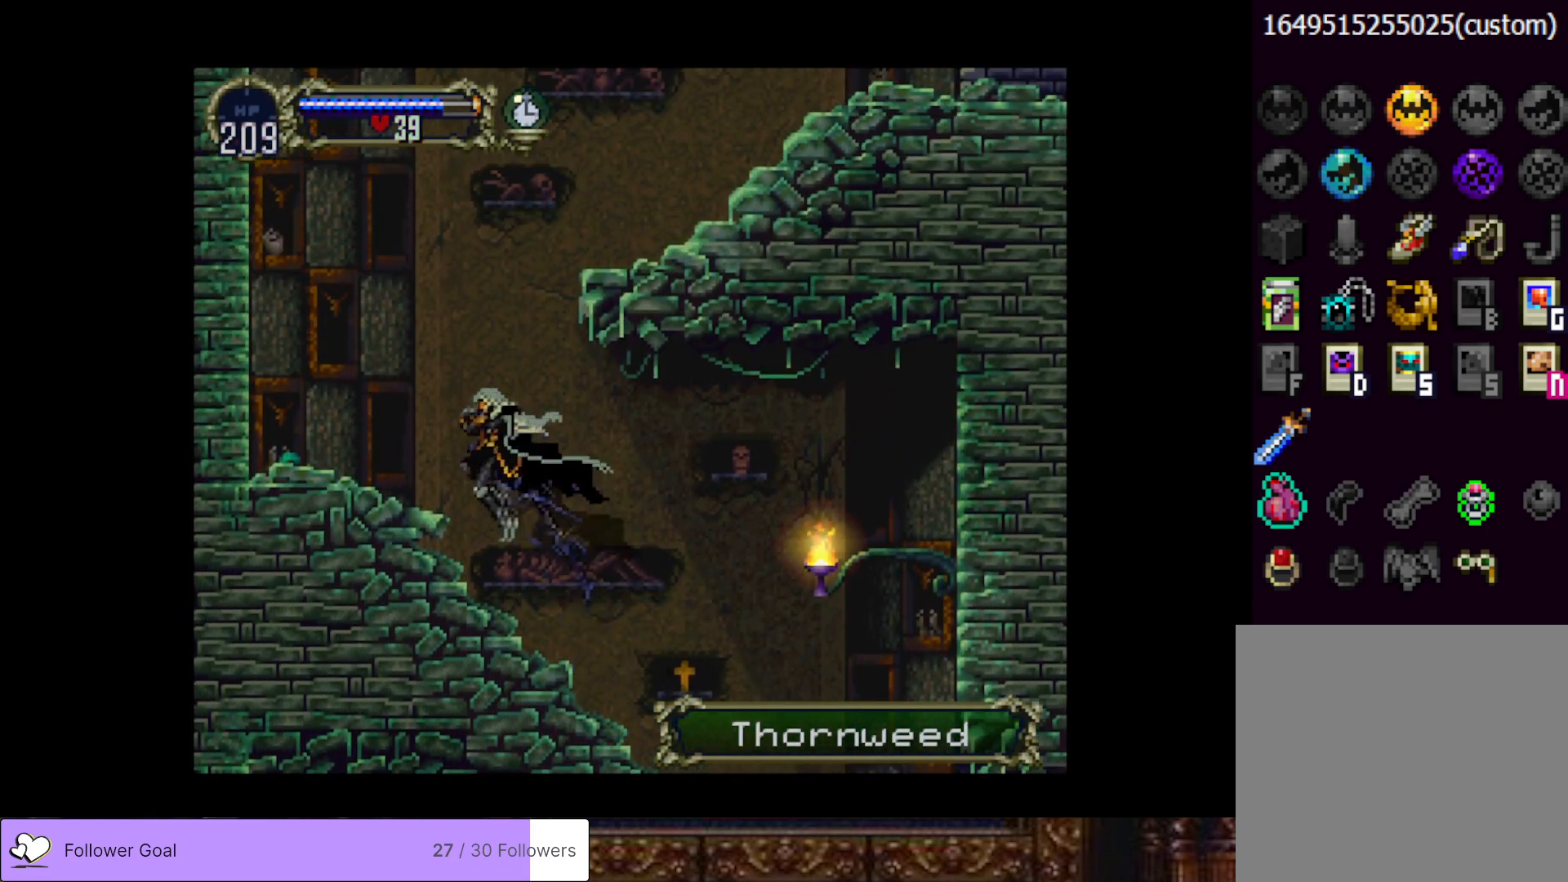
{"buttons": ["CROSS", "DPAD_RIGHT"], "right_stick": "center", "events": [[167, "CROSS", "down"], [200, "DPAD_LEFT", "up"], [383, "DPAD_RIGHT", "down"], [417, "CROSS", "up"], [500, "CROSS", "down"]]}
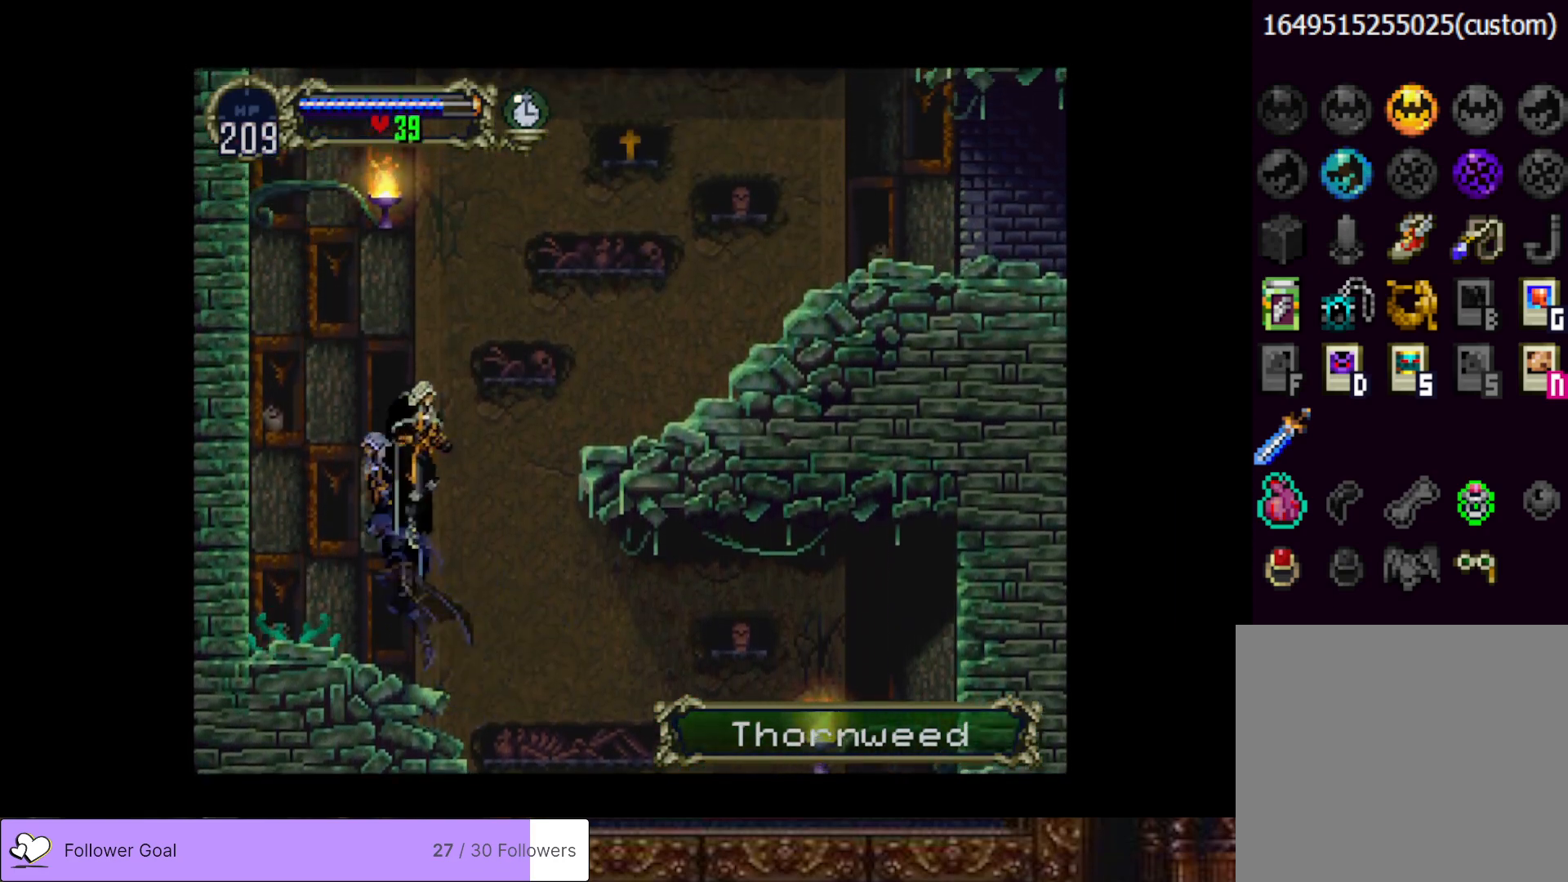
{"buttons": ["DPAD_RIGHT"], "right_stick": "center", "events": [[451, "CROSS", "up"]]}
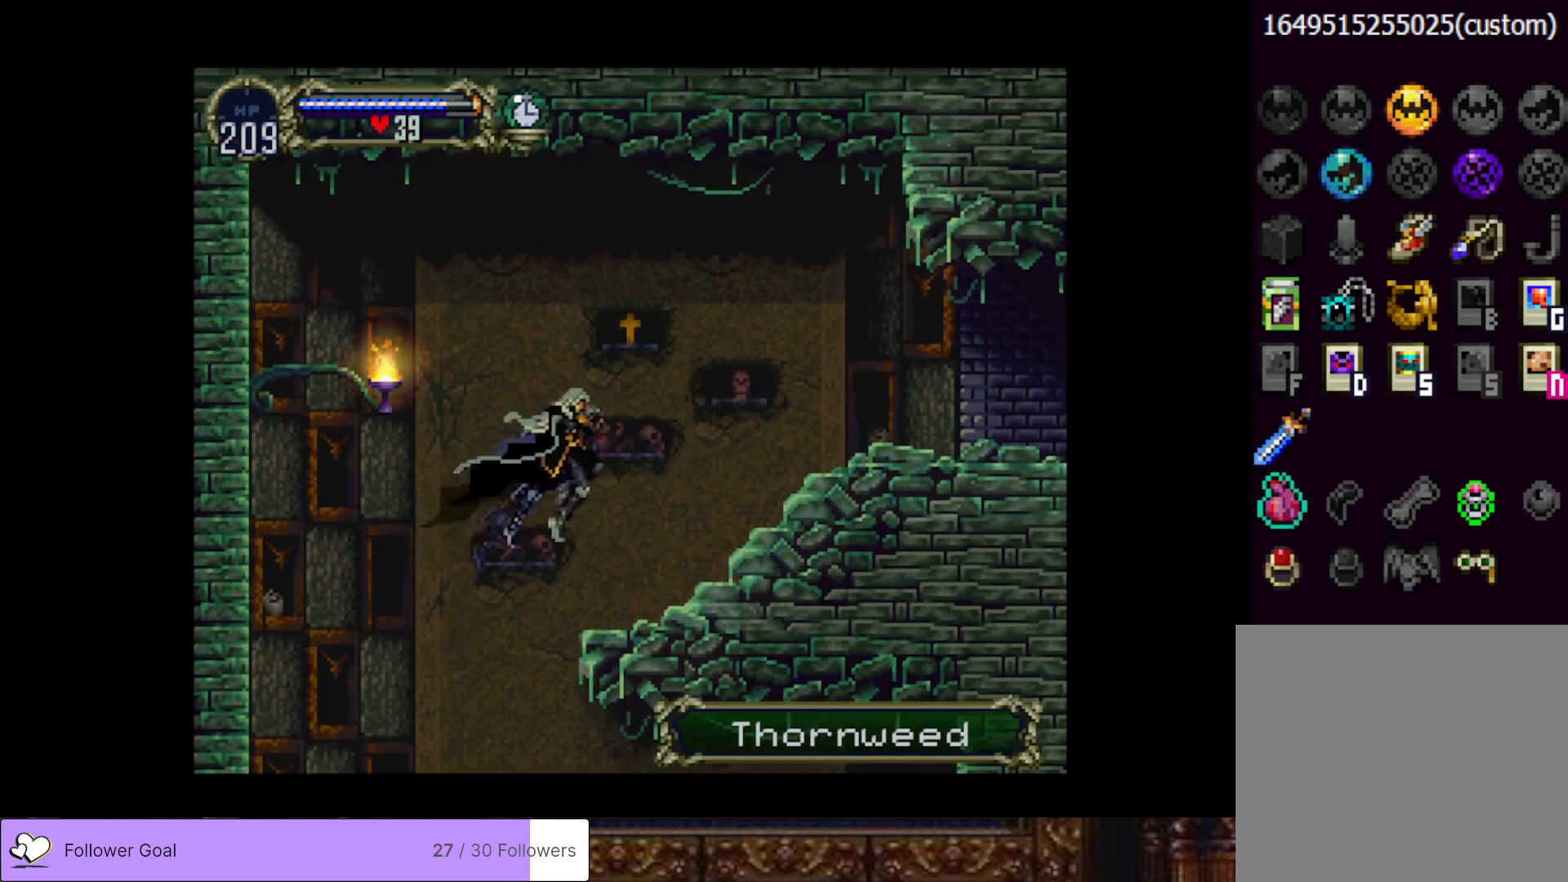
{"buttons": [], "right_stick": "center", "events": [[250, "DPAD_RIGHT", "up"], [300, "CIRCLE", "down"], [300, "DPAD_LEFT", "down"], [367, "TRIANGLE", "down"], [433, "DPAD_LEFT", "up"], [450, "TRIANGLE", "up"], [467, "CIRCLE", "up"]]}
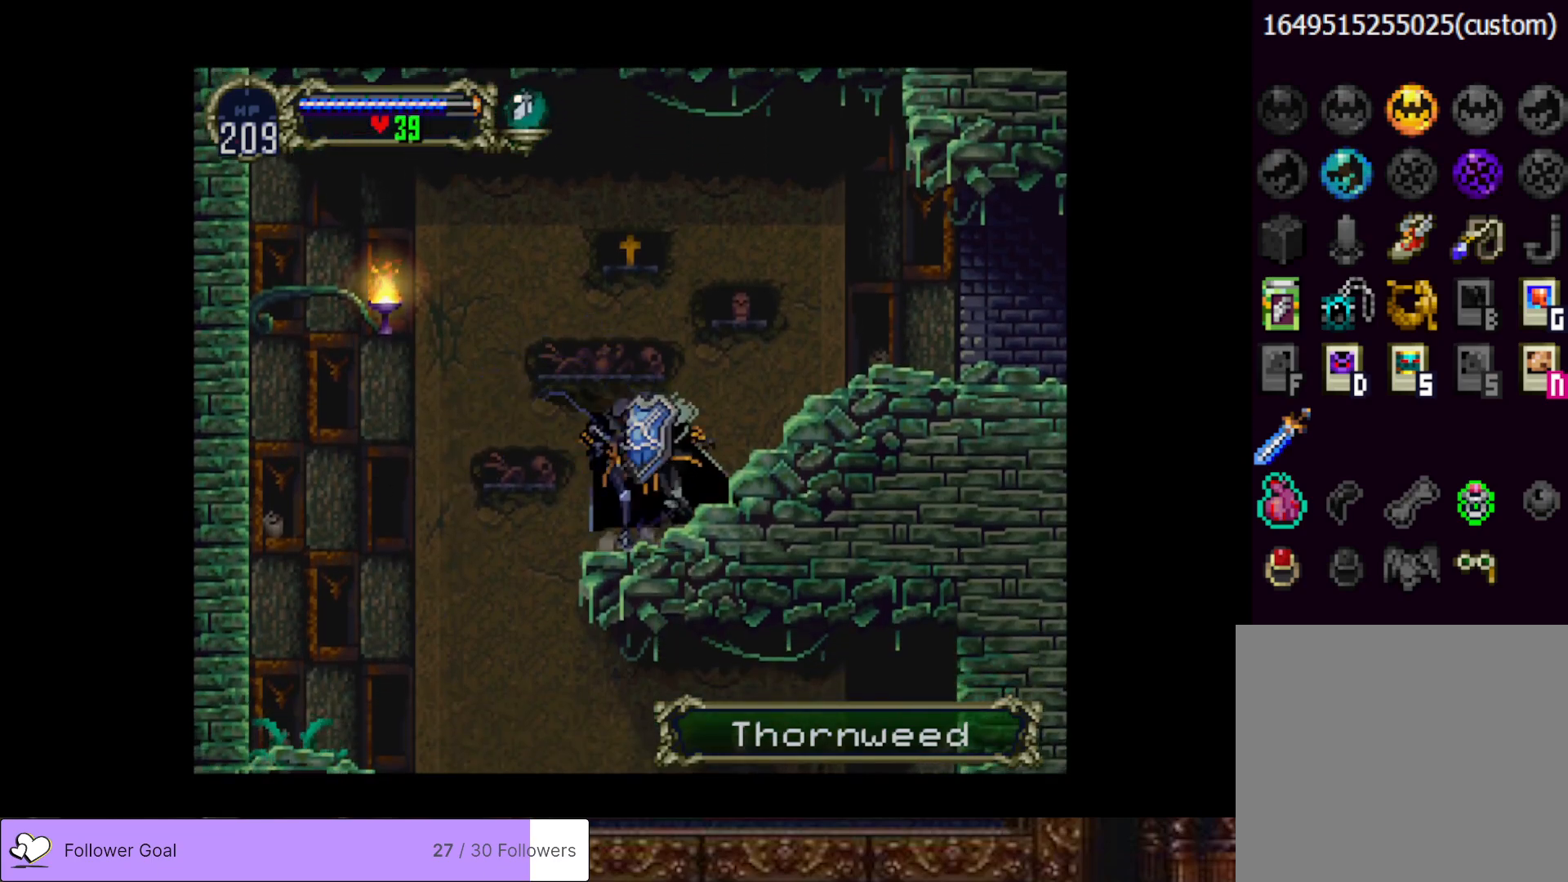
{"buttons": ["CIRCLE"], "right_stick": "center", "events": [[17, "CIRCLE", "down"], [50, "TRIANGLE", "down"], [134, "TRIANGLE", "up"], [167, "CIRCLE", "up"], [217, "CIRCLE", "down"], [250, "TRIANGLE", "down"], [301, "TRIANGLE", "up"], [351, "CIRCLE", "up"], [384, "CIRCLE", "down"], [451, "TRIANGLE", "down"], [484, "TRIANGLE", "up"]]}
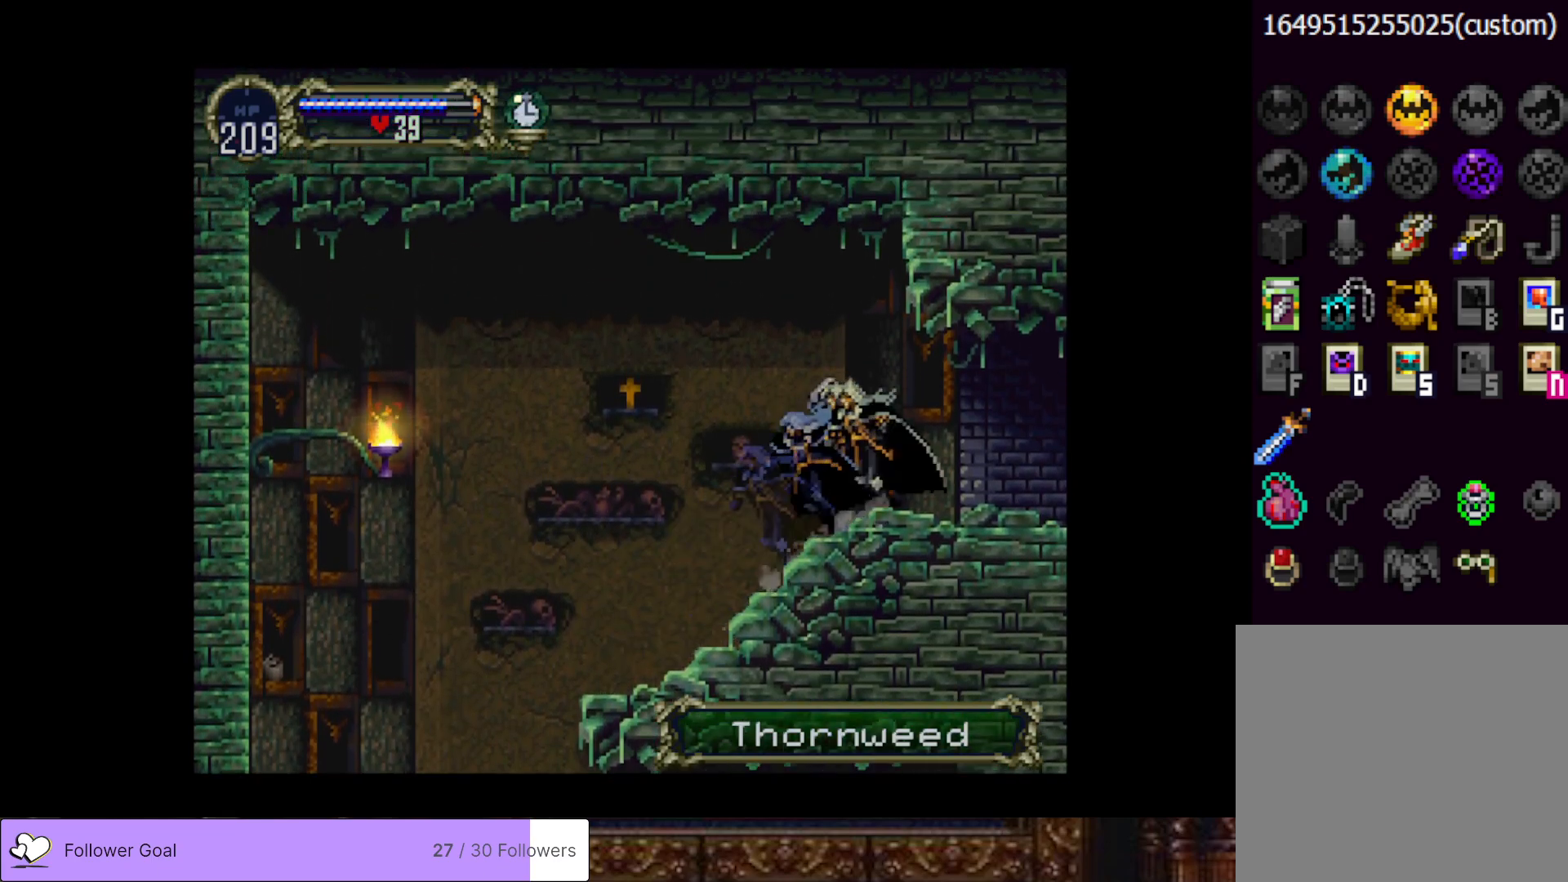
{"buttons": [], "right_stick": "center", "events": [[33, "CIRCLE", "up"], [66, "CIRCLE", "down"], [116, "TRIANGLE", "down"], [167, "TRIANGLE", "up"], [200, "CIRCLE", "up"], [250, "CIRCLE", "down"], [283, "TRIANGLE", "down"], [350, "TRIANGLE", "up"], [367, "CIRCLE", "up"]]}
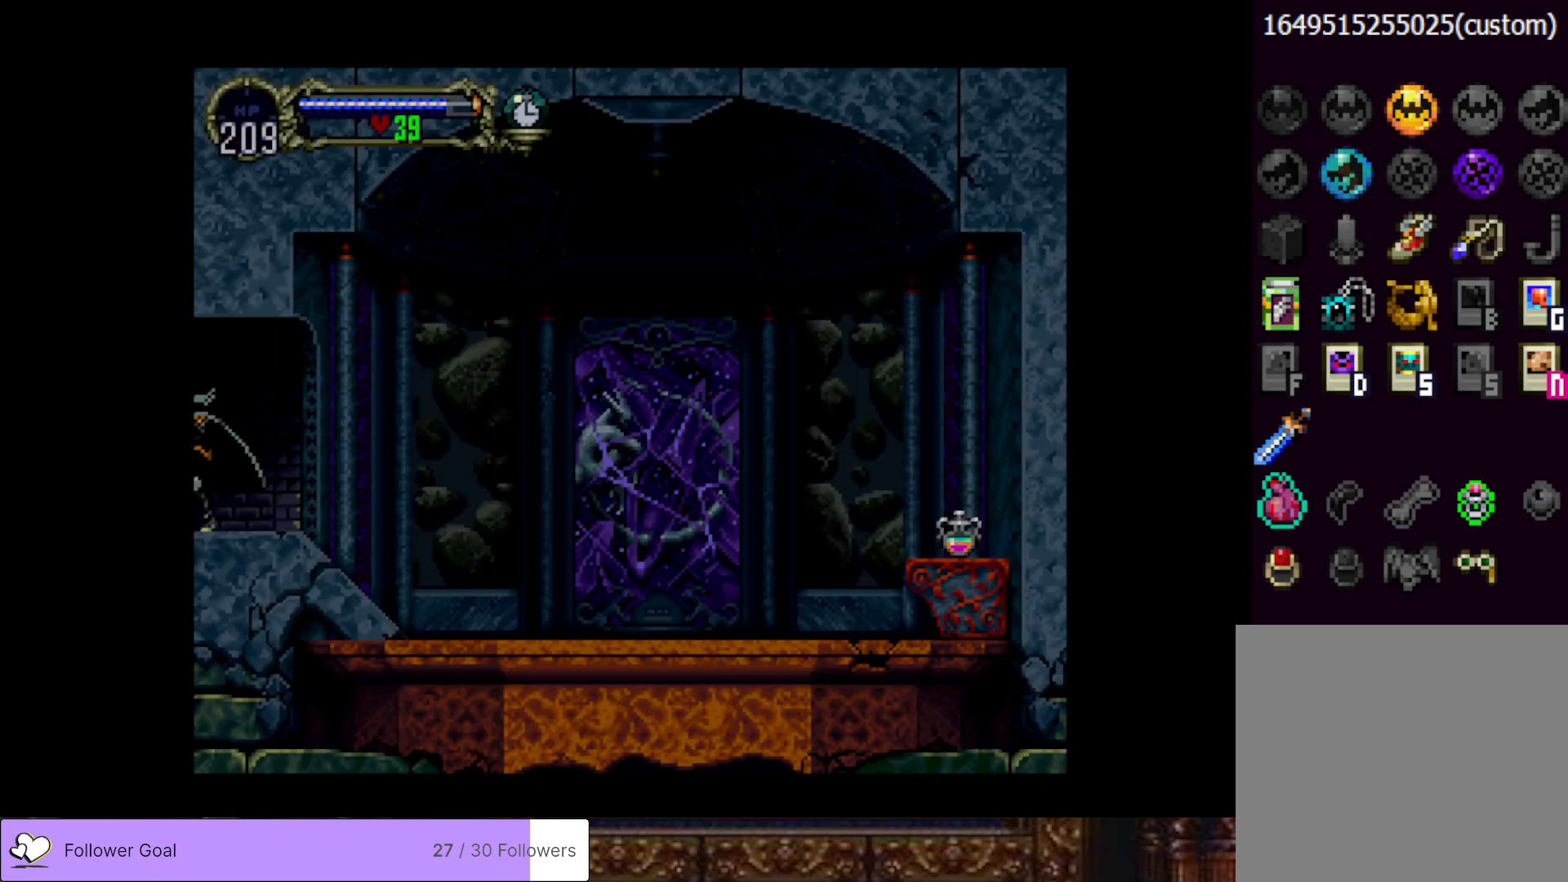
{"buttons": ["CIRCLE", "TRIANGLE"], "right_stick": "center", "events": [[250, "CIRCLE", "down"], [284, "TRIANGLE", "down"], [384, "TRIANGLE", "up"], [434, "CIRCLE", "up"], [467, "CIRCLE", "down"], [501, "TRIANGLE", "down"]]}
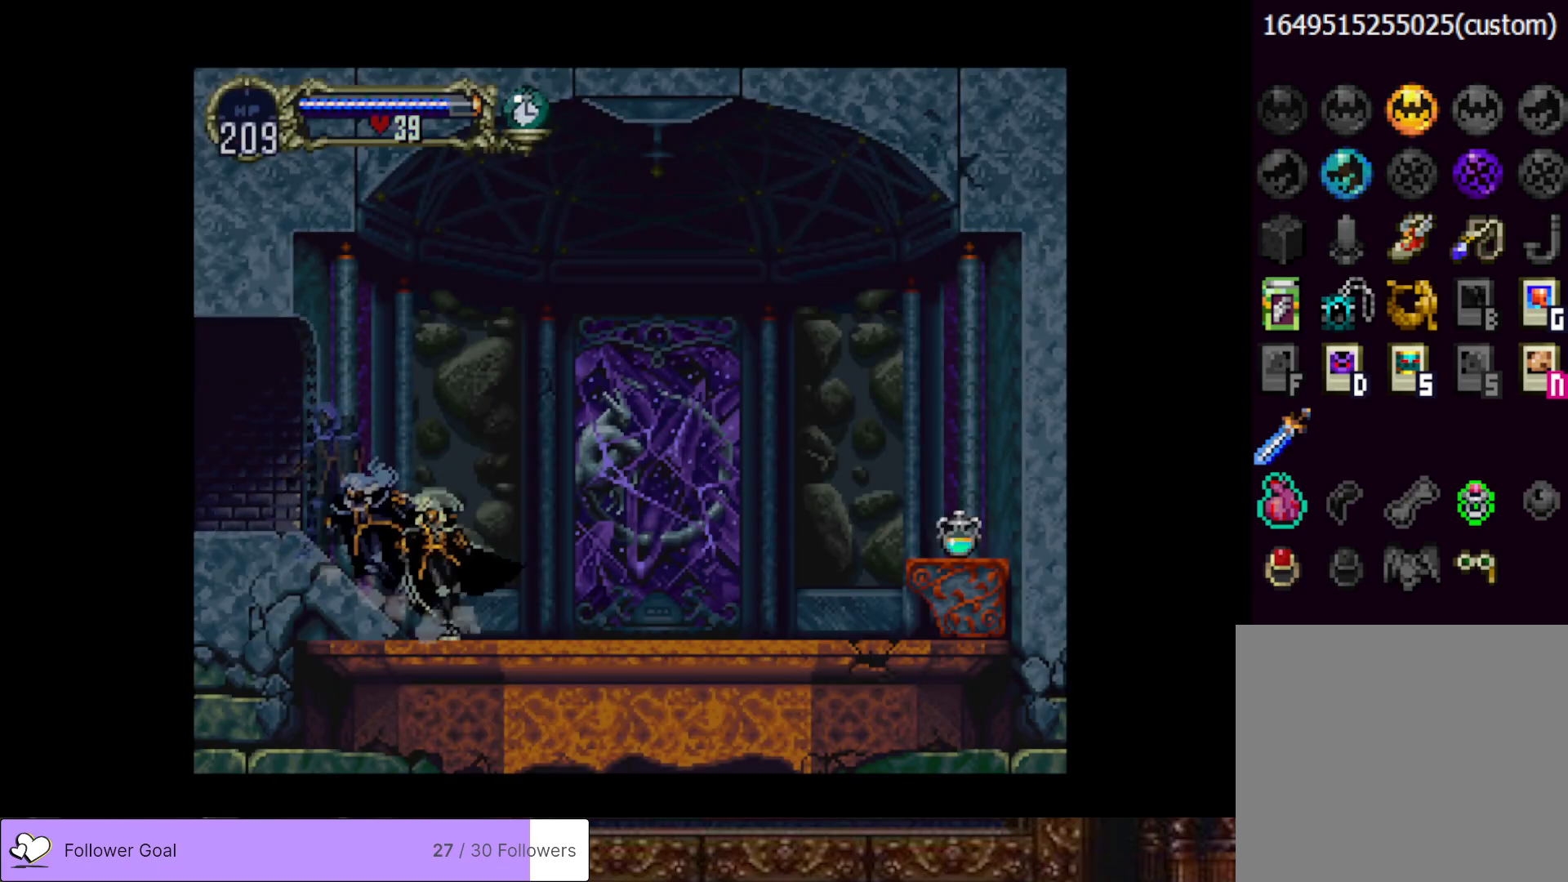
{"buttons": [], "right_stick": "center", "events": [[100, "TRIANGLE", "up"], [133, "CIRCLE", "up"], [167, "CIRCLE", "down"], [200, "TRIANGLE", "down"], [267, "TRIANGLE", "up"], [300, "CIRCLE", "up"], [350, "CIRCLE", "down"], [383, "TRIANGLE", "down"], [450, "TRIANGLE", "up"], [467, "CIRCLE", "up"]]}
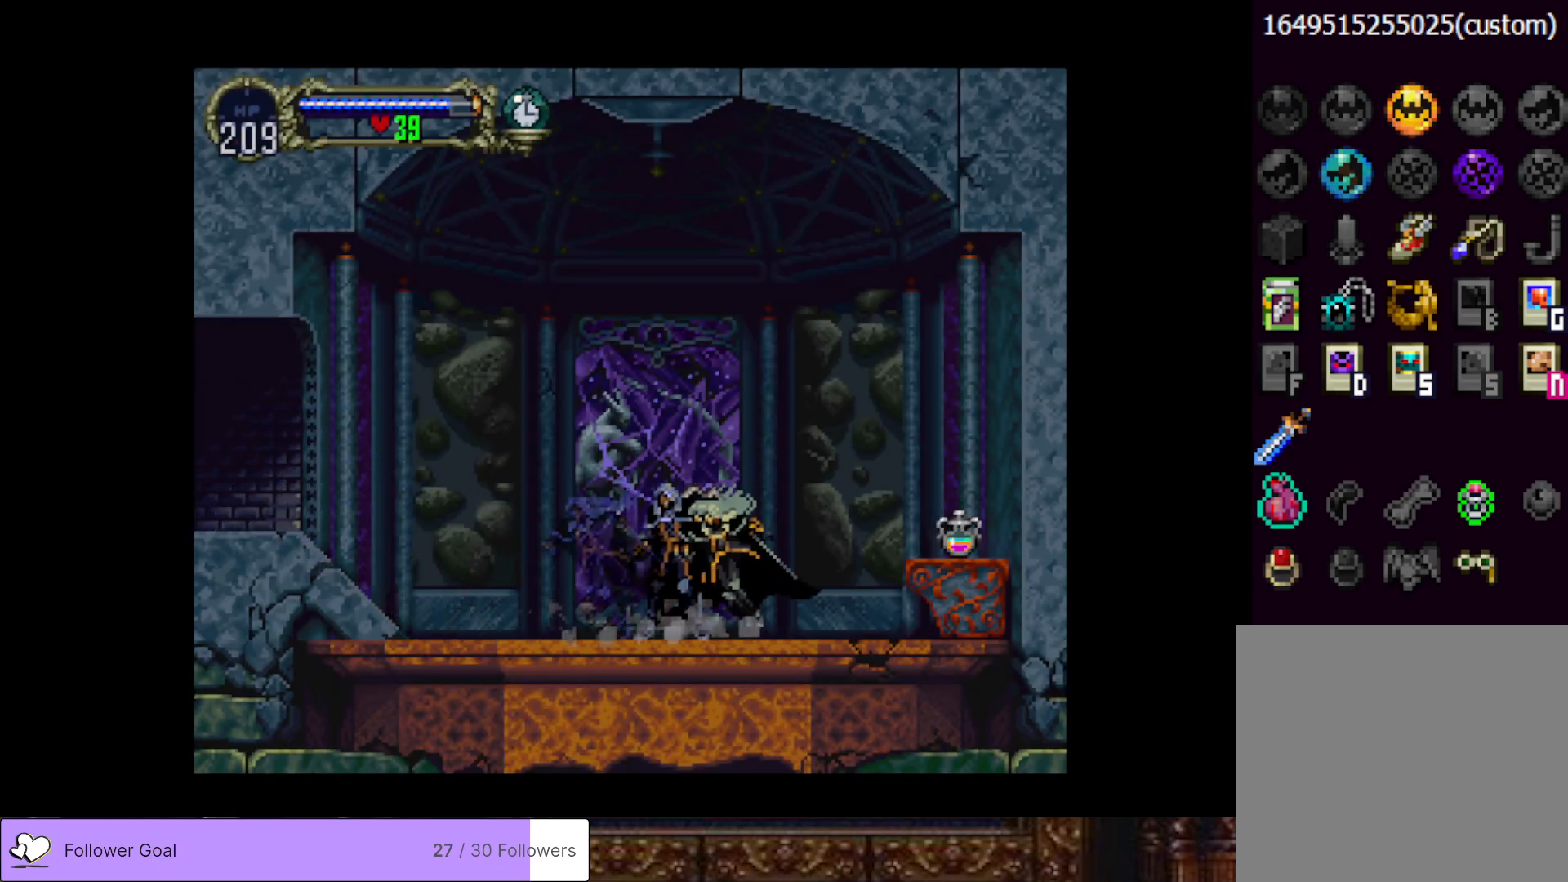
{"buttons": ["DPAD_RIGHT"], "right_stick": "center", "events": [[50, "DPAD_RIGHT", "down"], [67, "CROSS", "down"], [234, "CROSS", "up"]]}
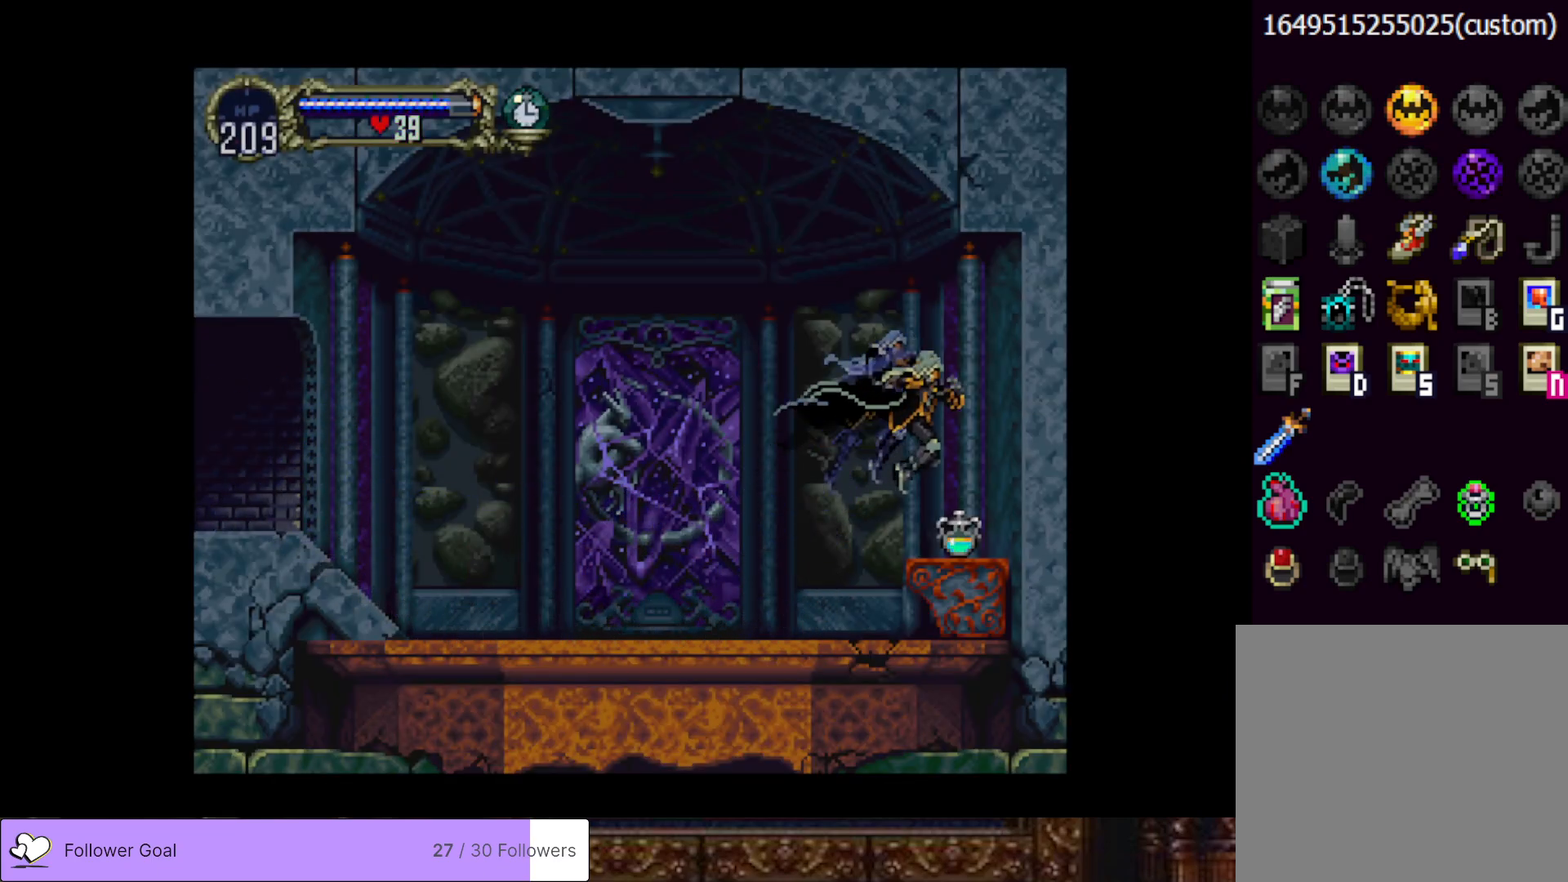
{"buttons": [], "right_stick": "center", "events": [[66, "DPAD_RIGHT", "up"]]}
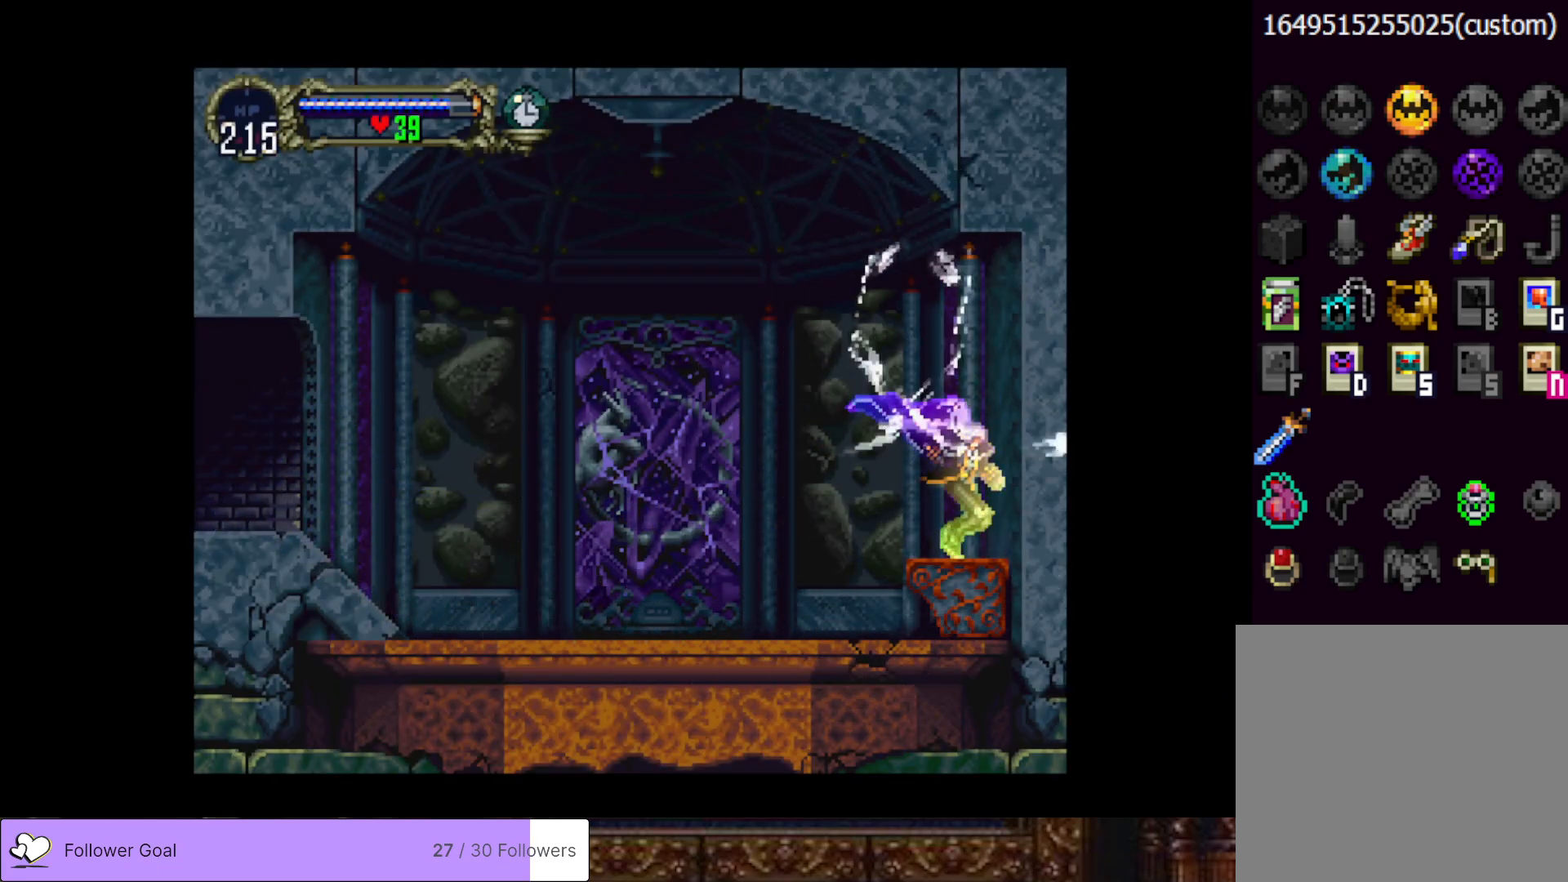
{"buttons": [], "right_stick": "center", "events": []}
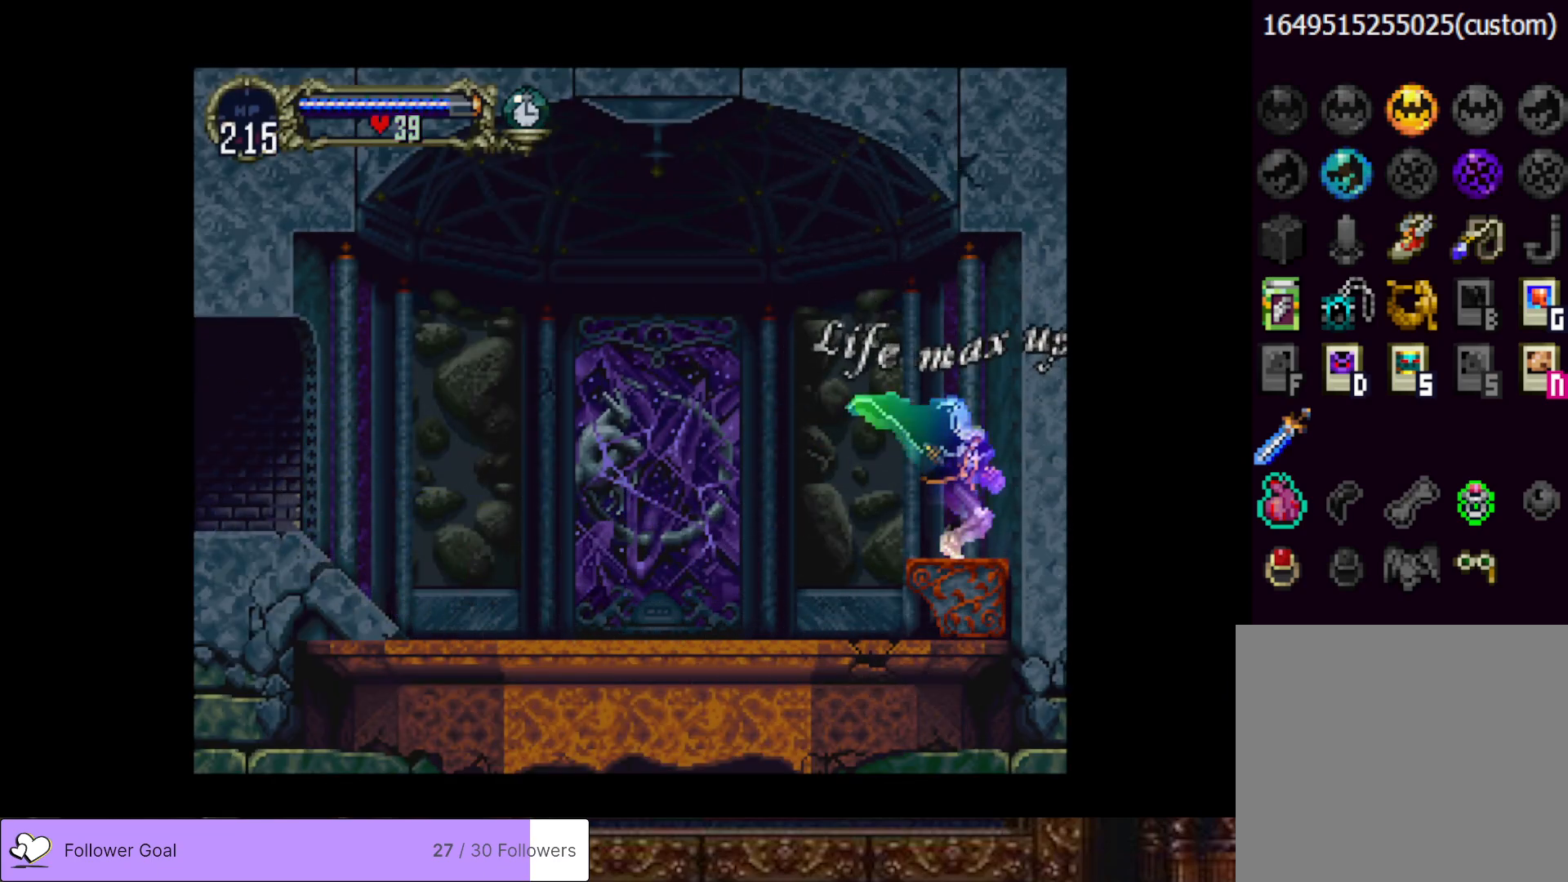
{"buttons": [], "right_stick": "center", "events": []}
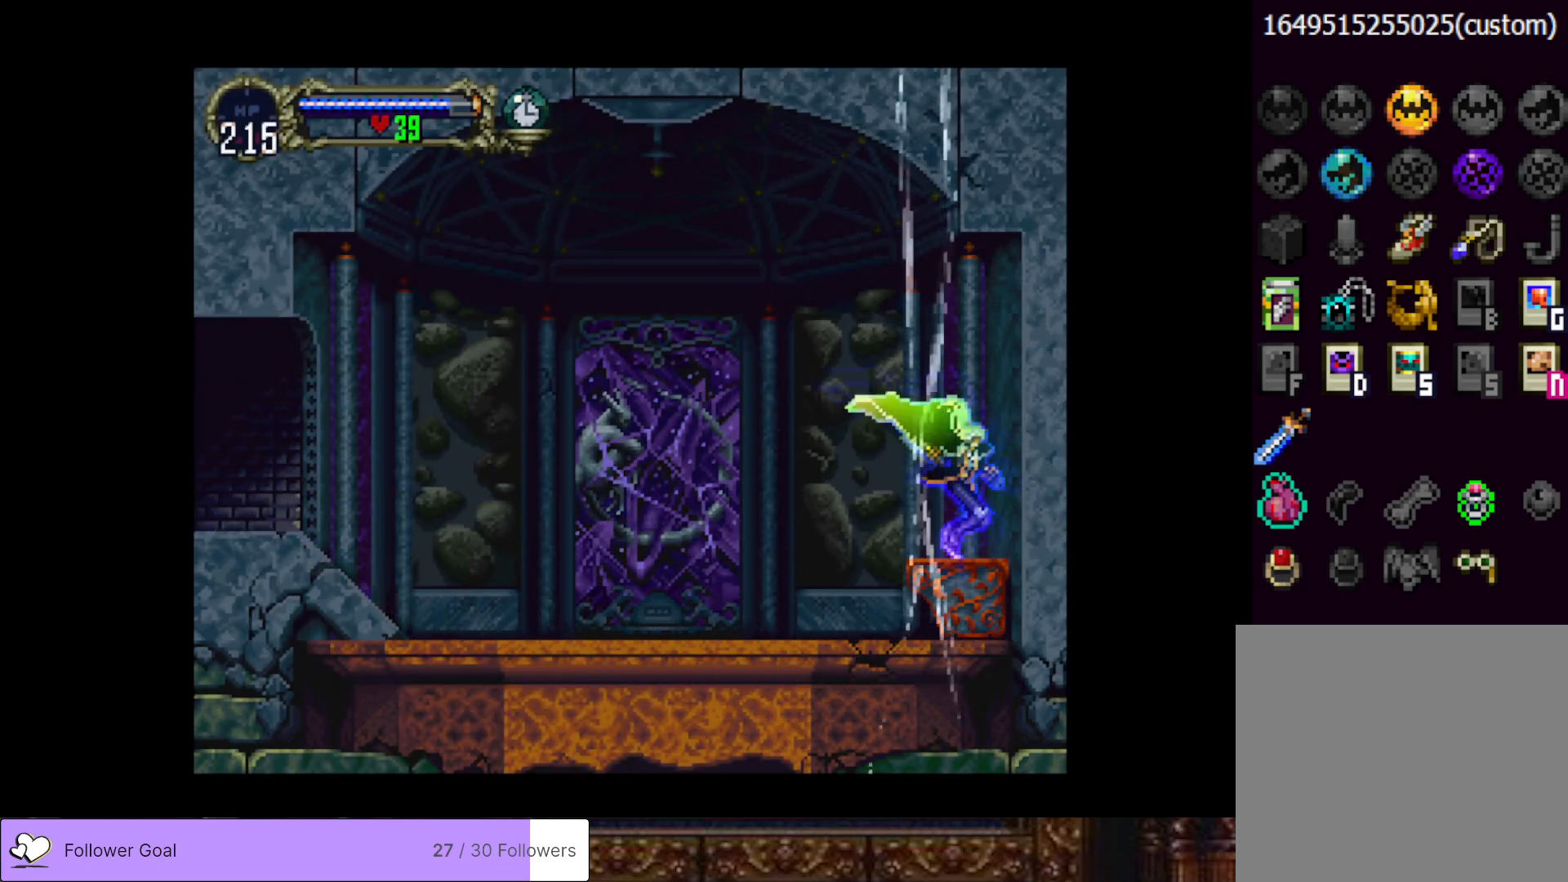
{"buttons": [], "right_stick": "center", "events": [[67, "SELECT", "down"], [250, "SELECT", "up"]]}
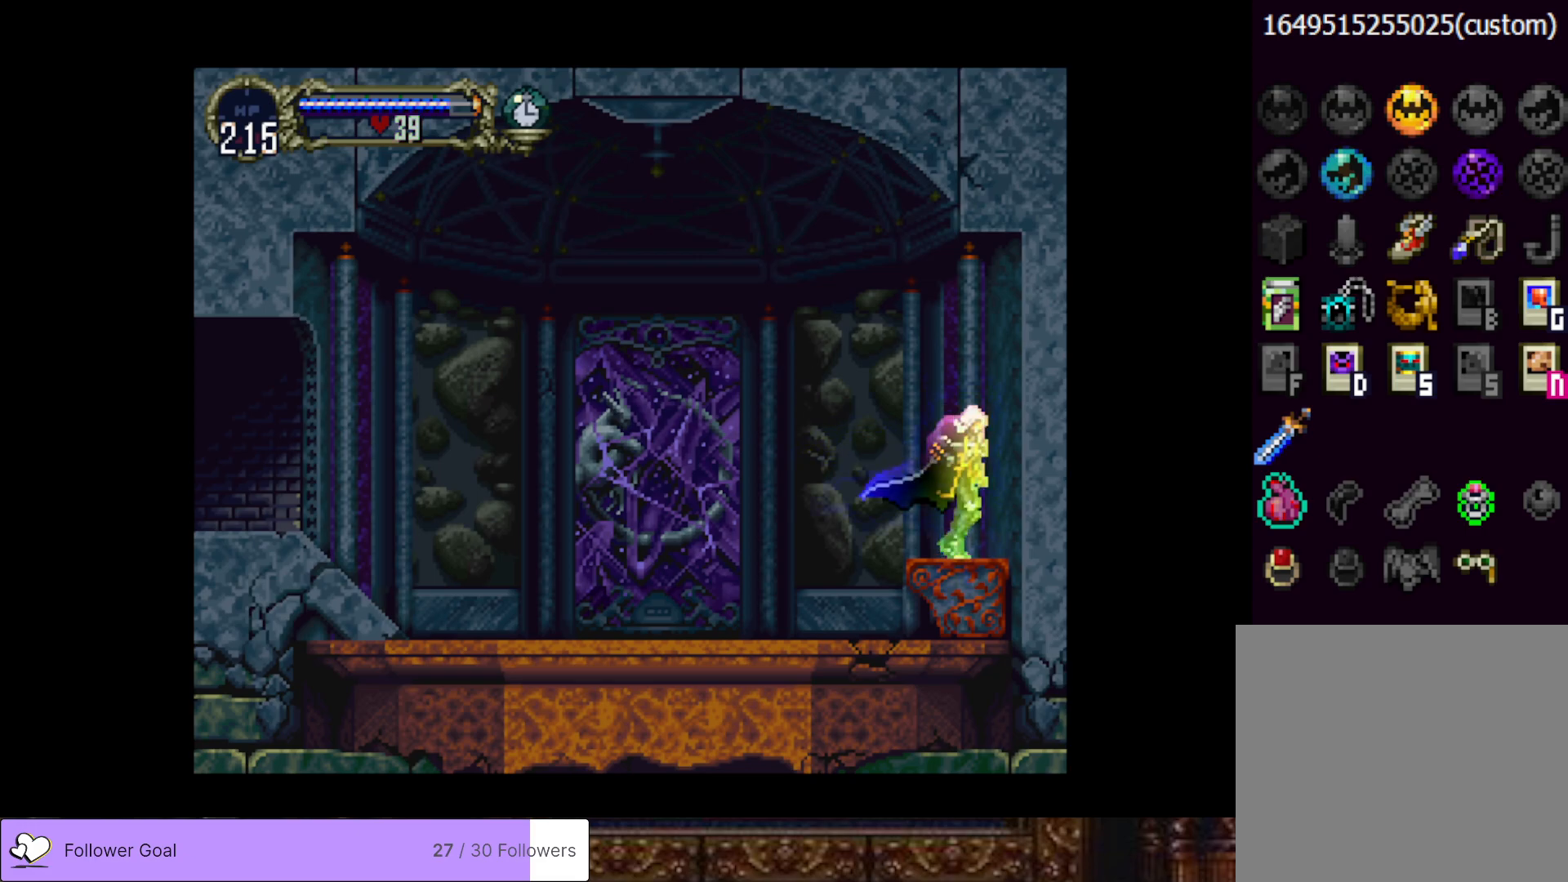
{"buttons": [], "right_stick": "center", "events": [[250, "SELECT", "down"], [367, "SELECT", "up"]]}